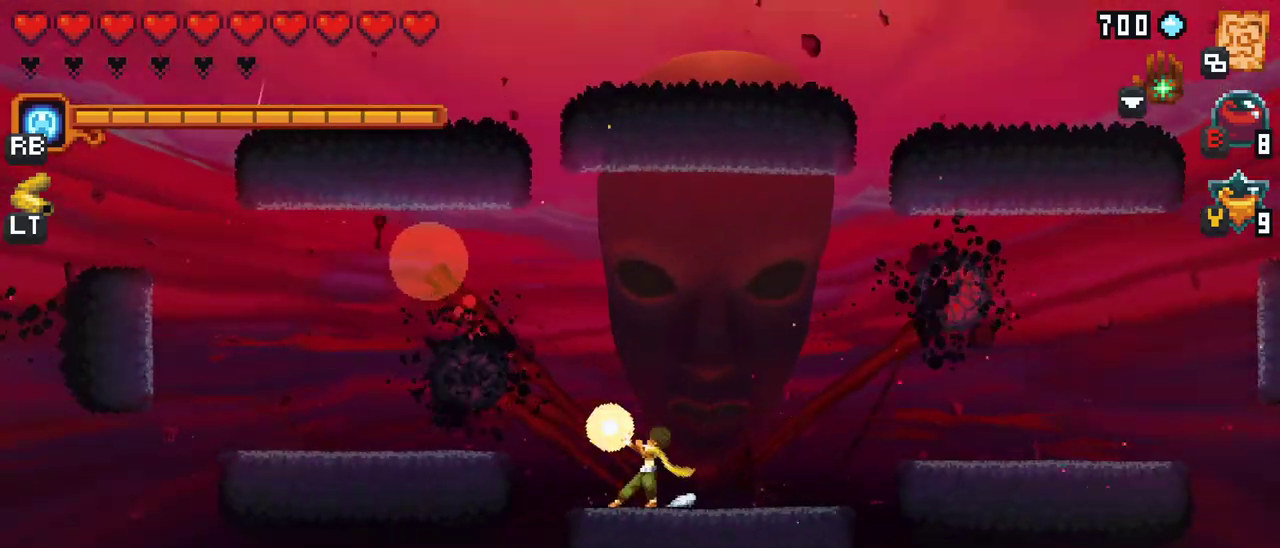
Gameplay with a controller (Xbox layout); each line is a JSON object with the inputs held at the frame after it. "events" lists button and stick changes between this image and that frame as [ms after this image, input, new state], when the widget could be followed in between. Not read: L1 L3 R1 R3 right_stick.
{"buttons": [], "left_stick": "up-left", "events": [[250, "X", "up"]]}
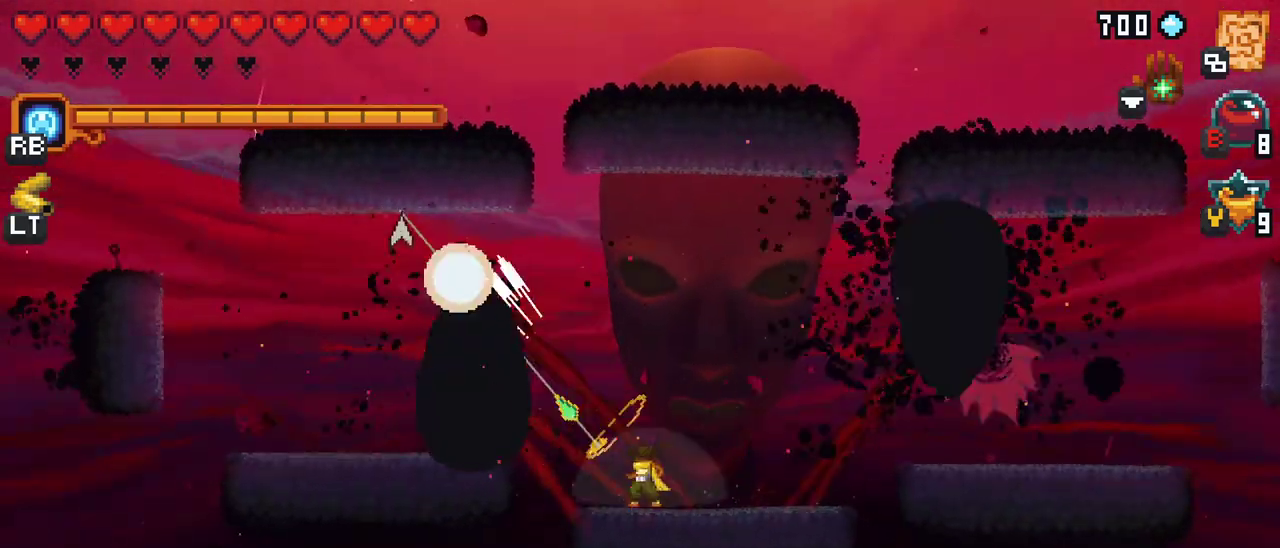
{"buttons": [], "left_stick": "up", "events": [[417, "left_stick", "up"]]}
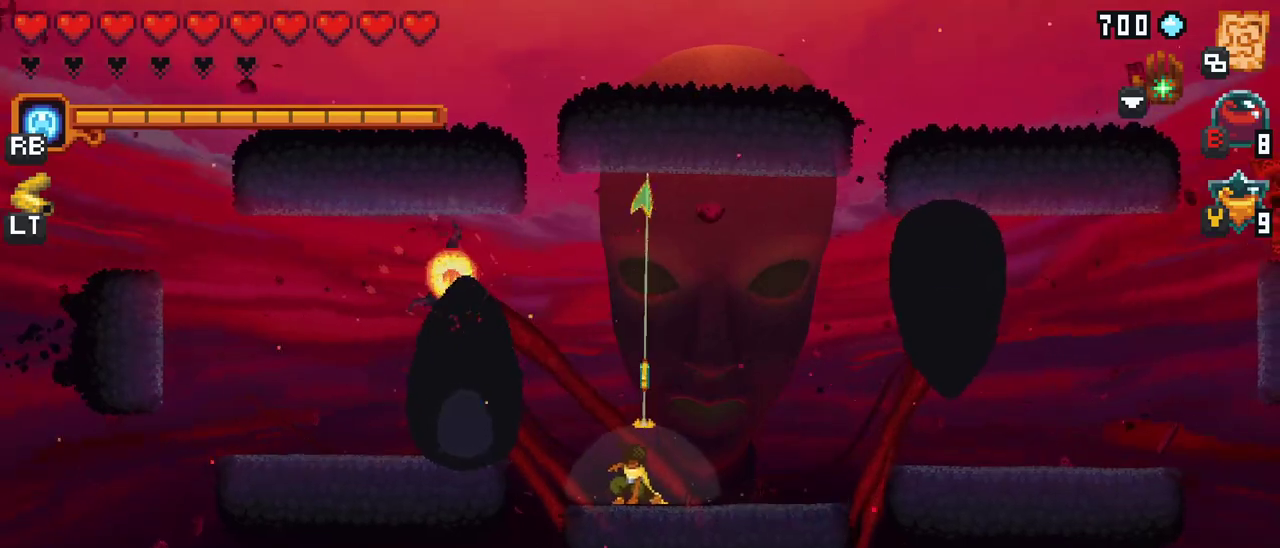
{"buttons": ["A"], "left_stick": "up", "events": [[333, "A", "down"]]}
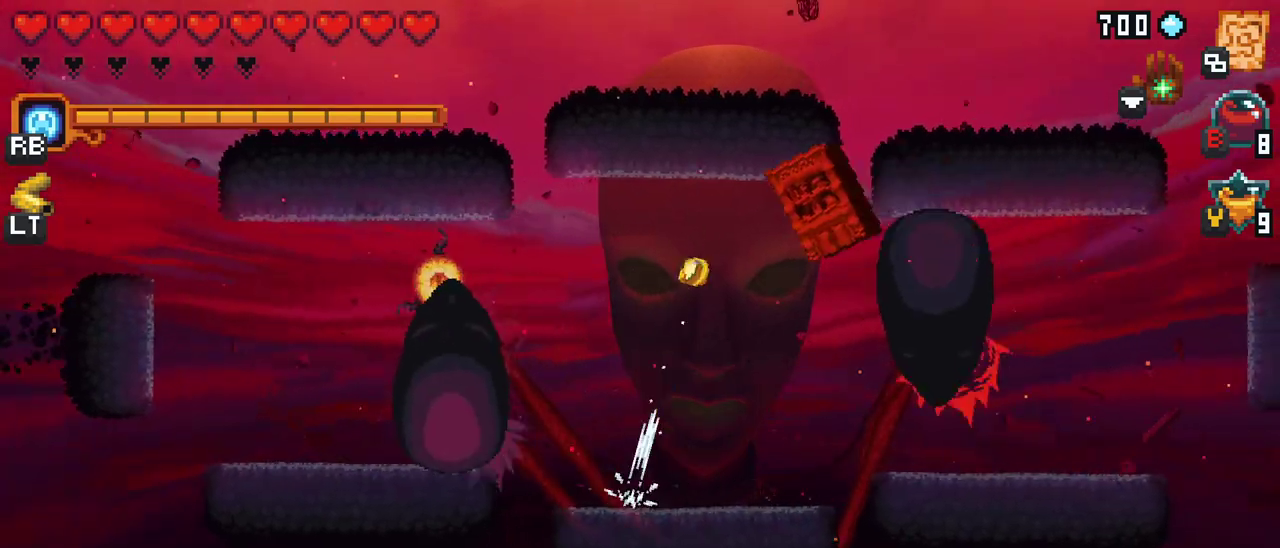
{"buttons": ["X"], "left_stick": "left", "events": [[33, "A", "up"], [67, "left_stick", "left"], [217, "X", "down"]]}
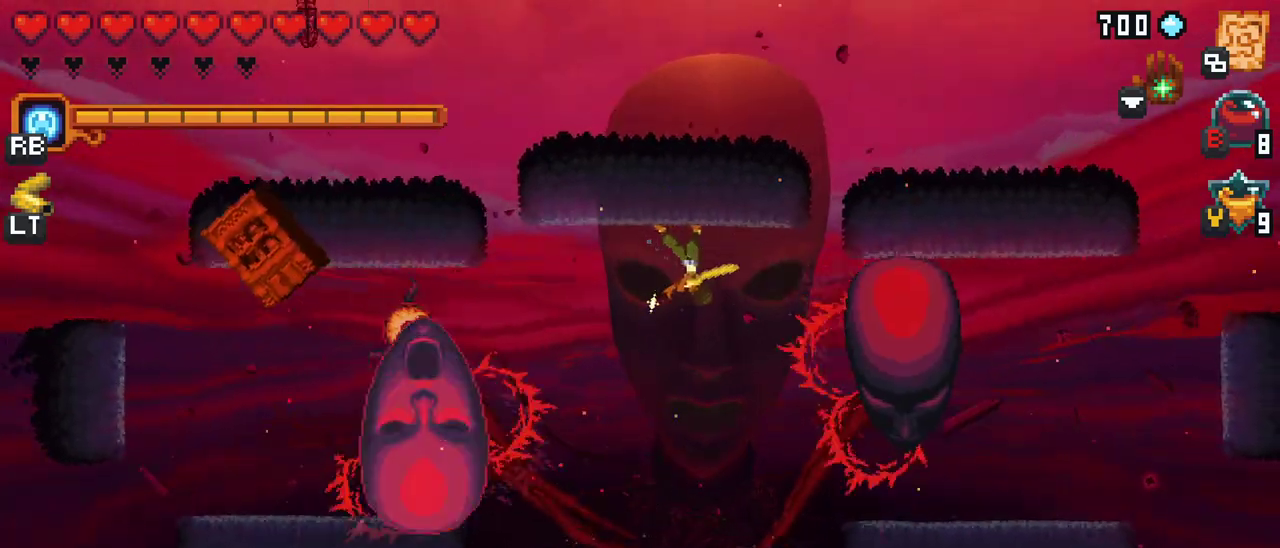
{"buttons": ["X"], "left_stick": "left", "events": [[217, "R2", "down"], [417, "R2", "up"]]}
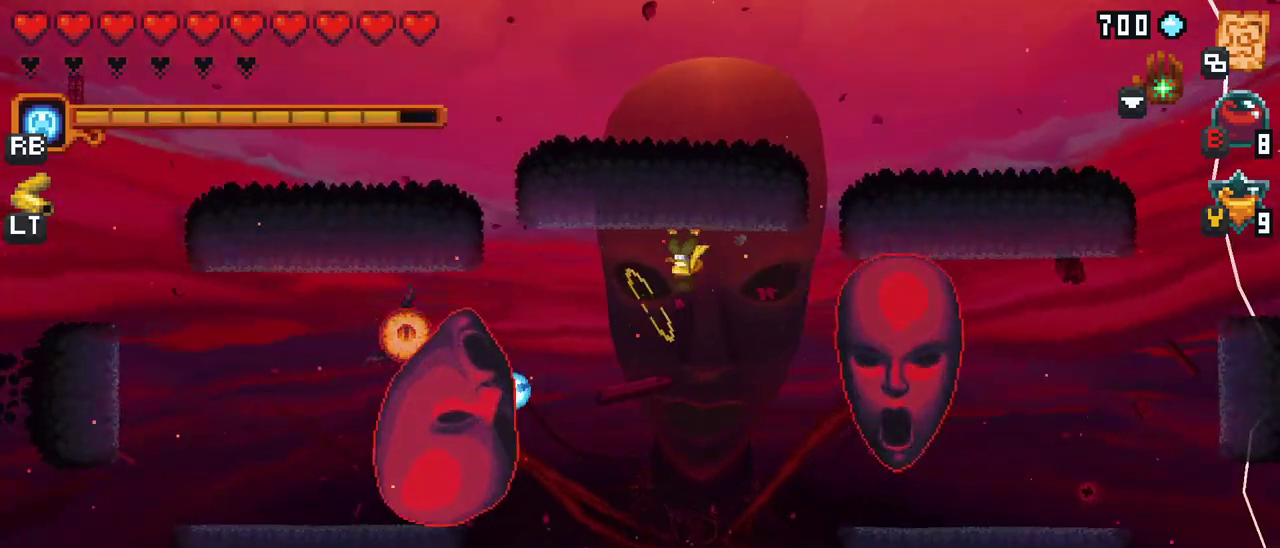
{"buttons": ["X", "R2"], "left_stick": "down-right", "events": [[67, "left_stick", "down"], [167, "left_stick", "down-right"], [450, "R2", "down"]]}
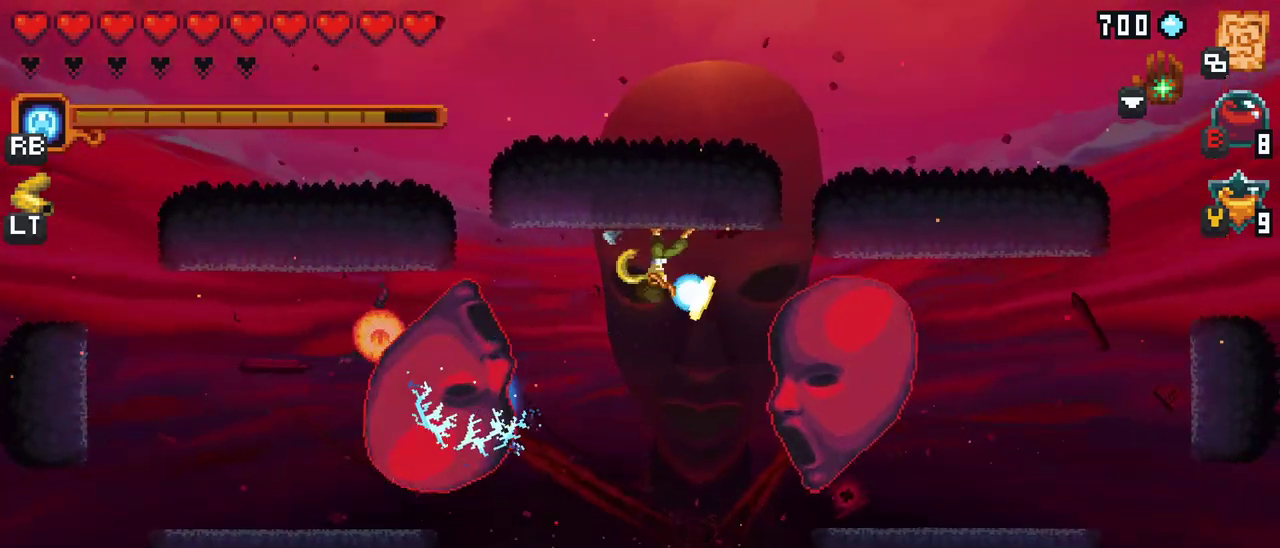
{"buttons": [], "left_stick": "down", "events": [[117, "R2", "up"], [200, "X", "up"], [283, "left_stick", "down"], [333, "A", "down"], [450, "A", "up"]]}
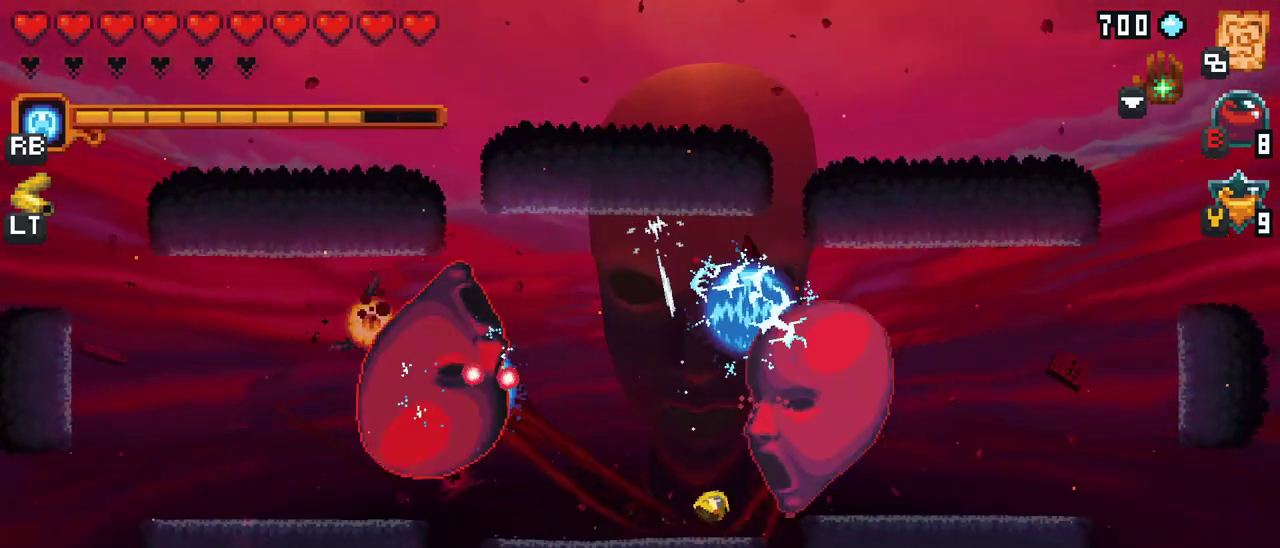
{"buttons": ["A"], "left_stick": "up-left", "events": [[17, "left_stick", "down-left"], [350, "left_stick", "up-left"], [450, "A", "down"]]}
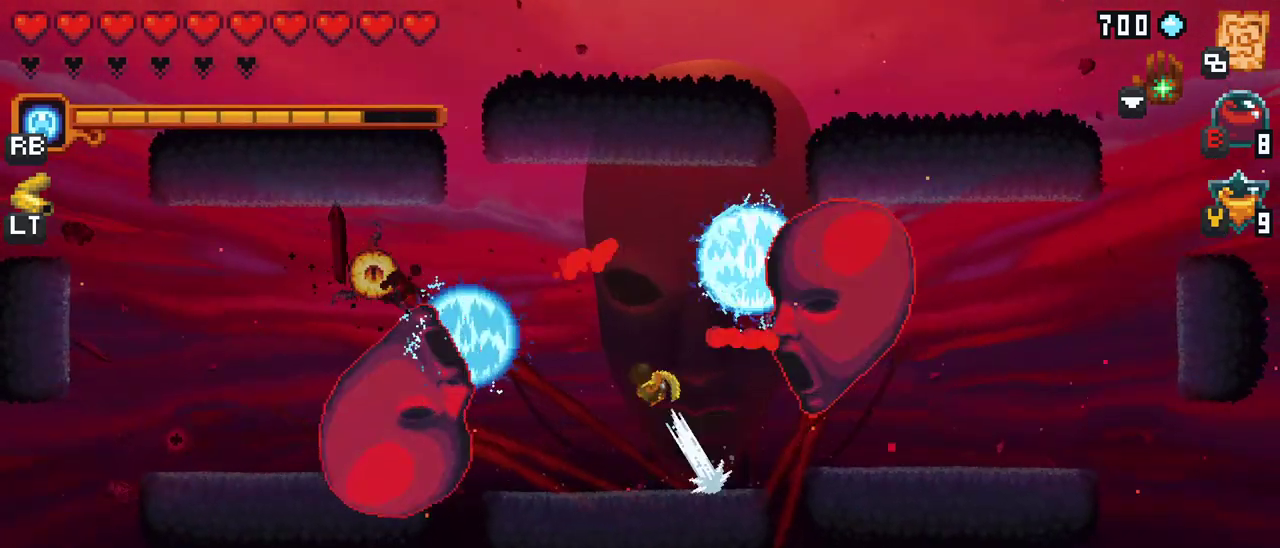
{"buttons": [], "left_stick": "up-right", "events": [[117, "A", "up"], [383, "left_stick", "up-right"]]}
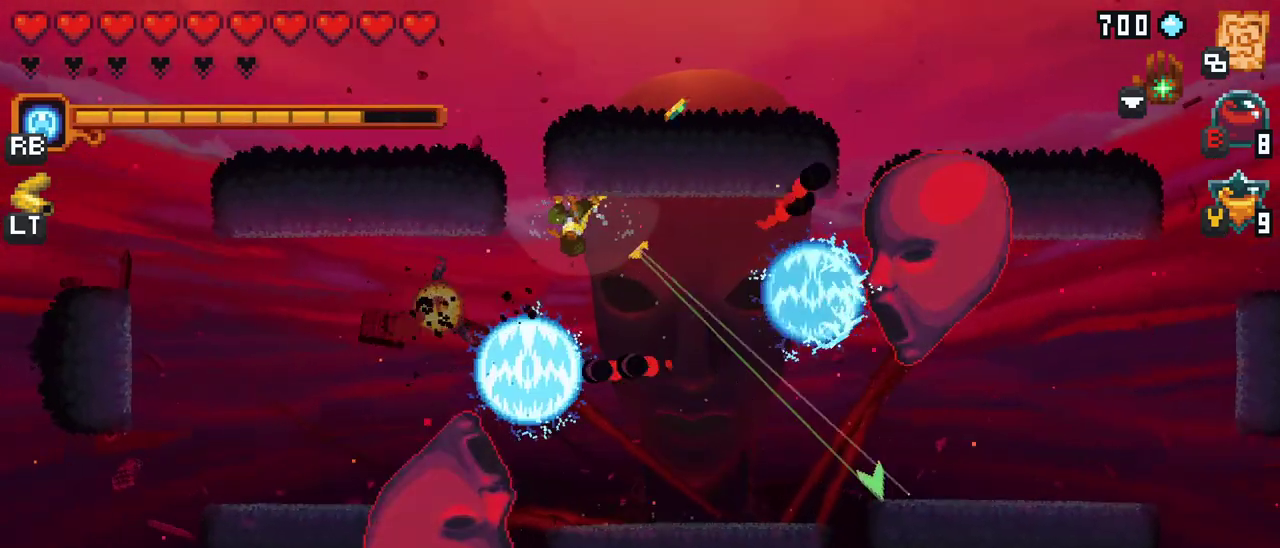
{"buttons": [], "left_stick": "down-right", "events": [[133, "left_stick", "down-right"]]}
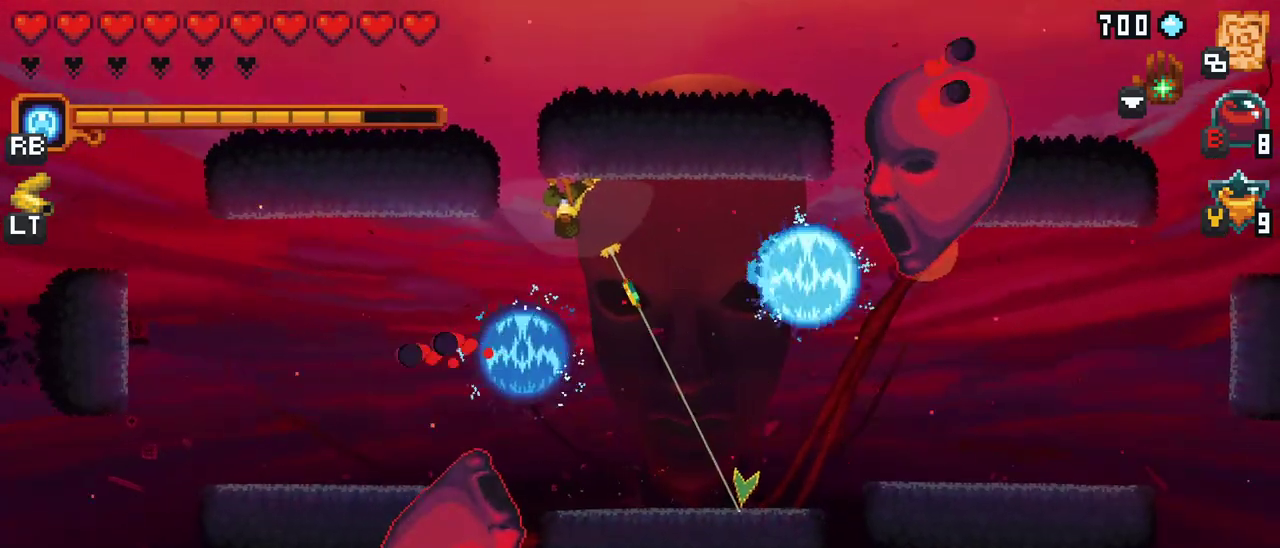
{"buttons": ["A"], "left_stick": "down-right", "events": [[367, "A", "down"]]}
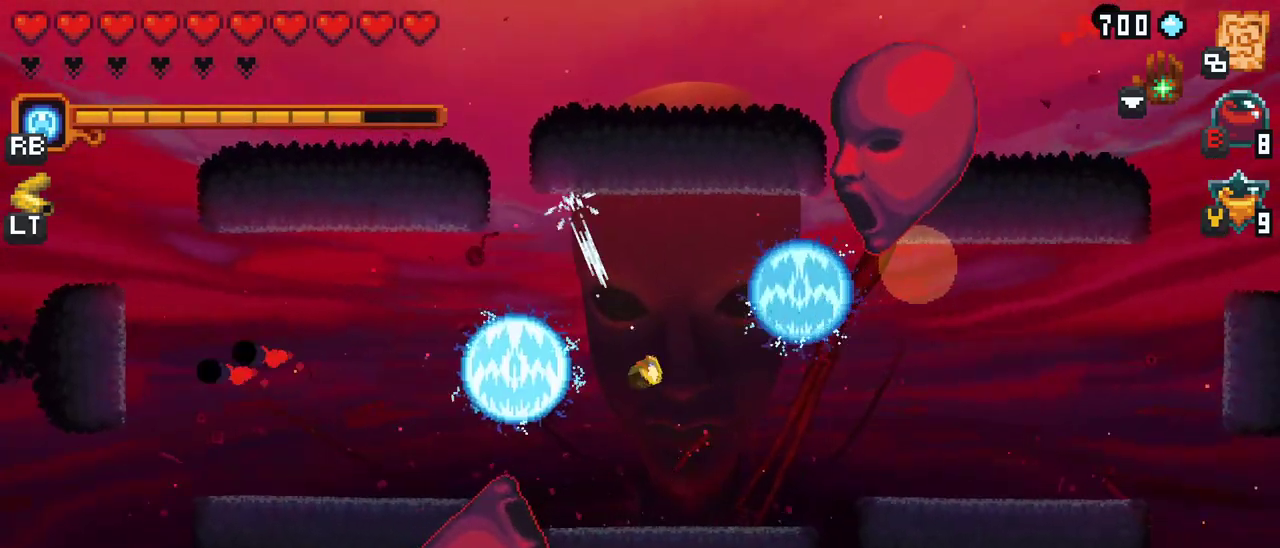
{"buttons": ["X"], "left_stick": "up-right", "events": [[33, "A", "up"], [133, "left_stick", "right"], [250, "left_stick", "up-right"], [333, "X", "down"]]}
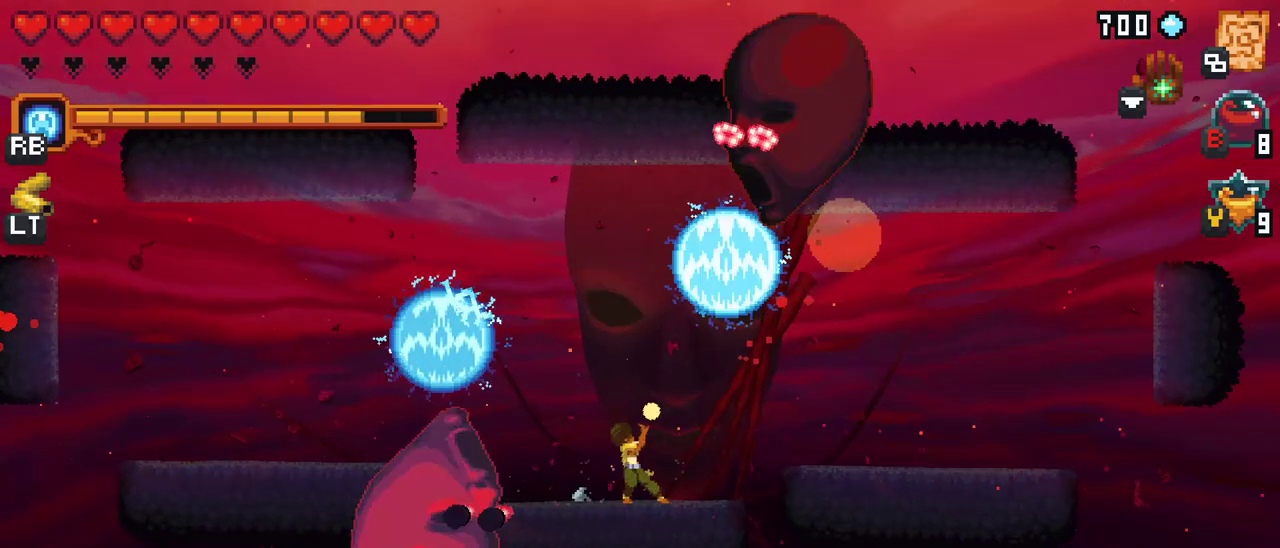
{"buttons": [], "left_stick": "up", "events": [[300, "X", "up"], [500, "left_stick", "up"]]}
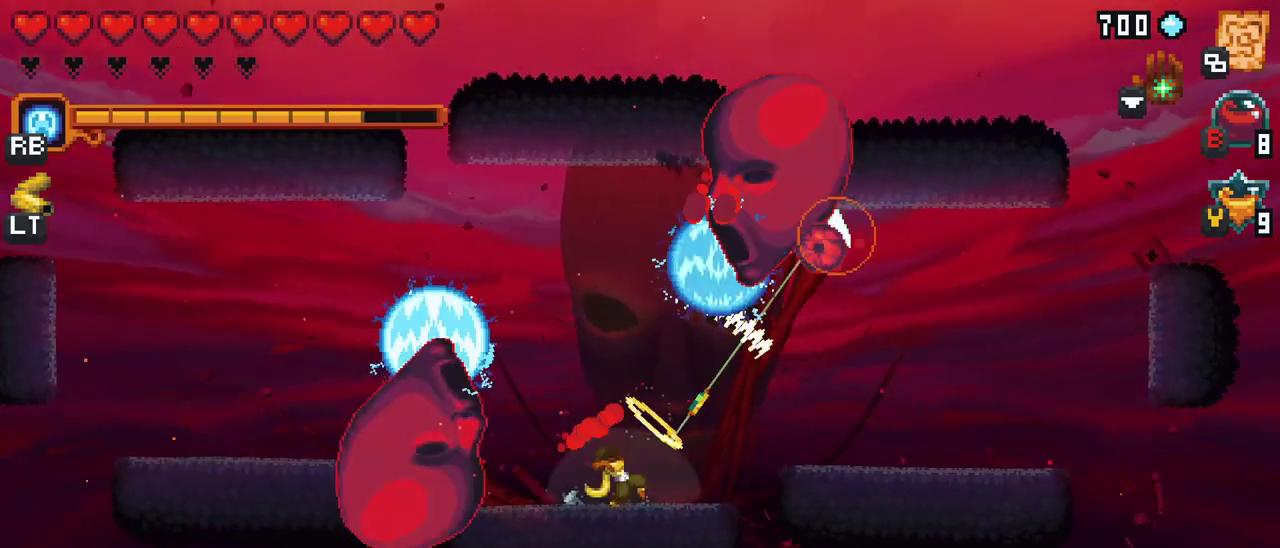
{"buttons": [], "left_stick": "up-right", "events": [[150, "A", "down"], [267, "A", "up"], [433, "left_stick", "up-right"]]}
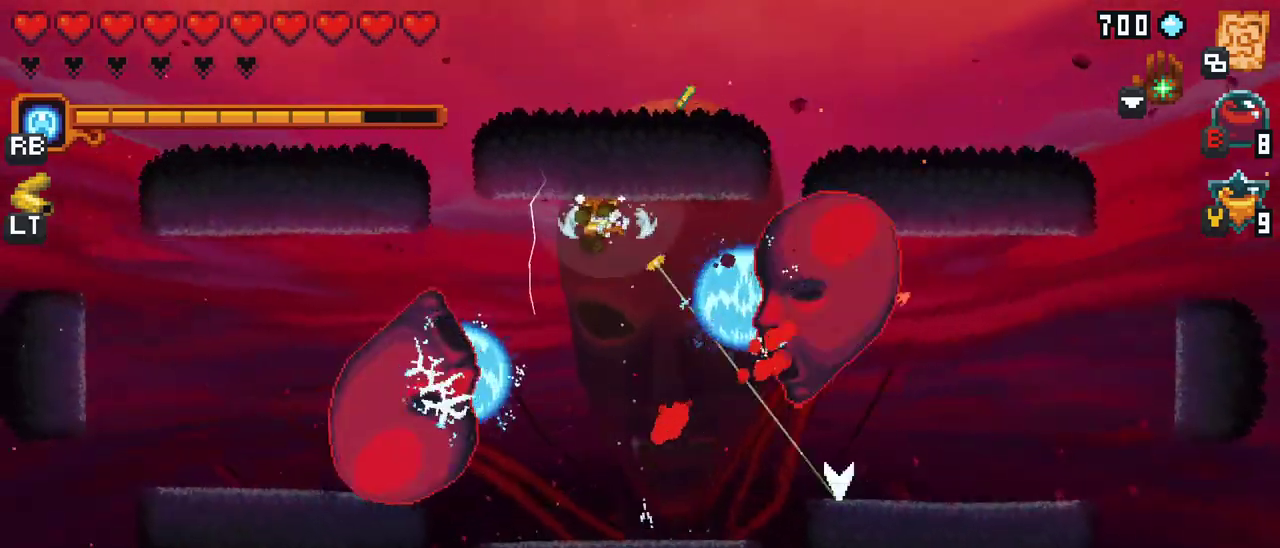
{"buttons": ["X"], "left_stick": "down-right", "events": [[117, "left_stick", "down-right"], [250, "X", "down"]]}
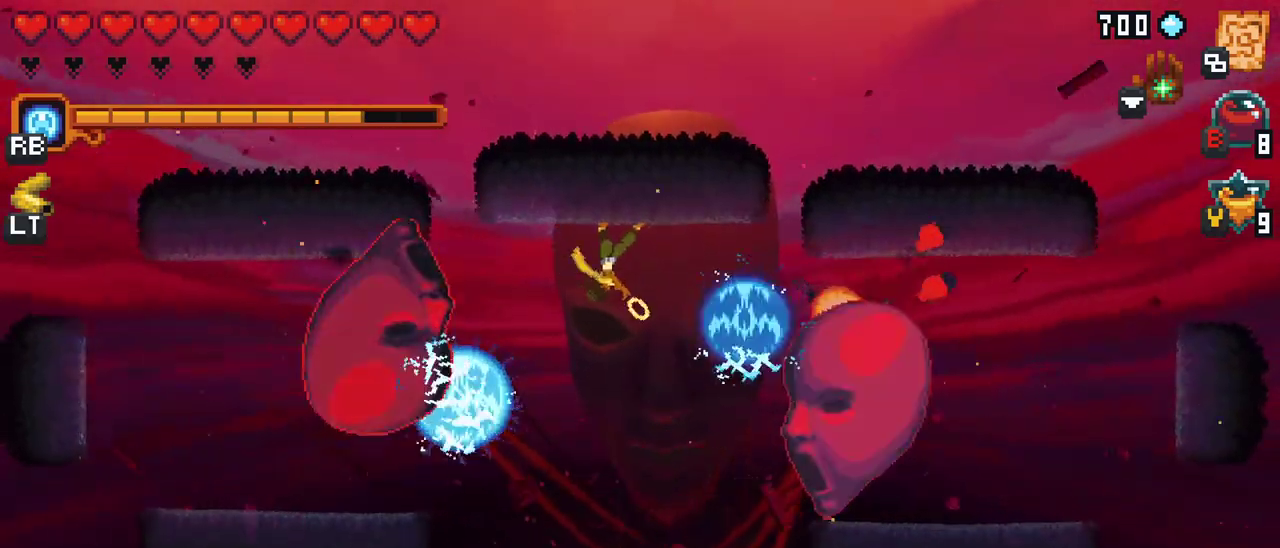
{"buttons": [], "left_stick": "down-right", "events": [[117, "X", "up"]]}
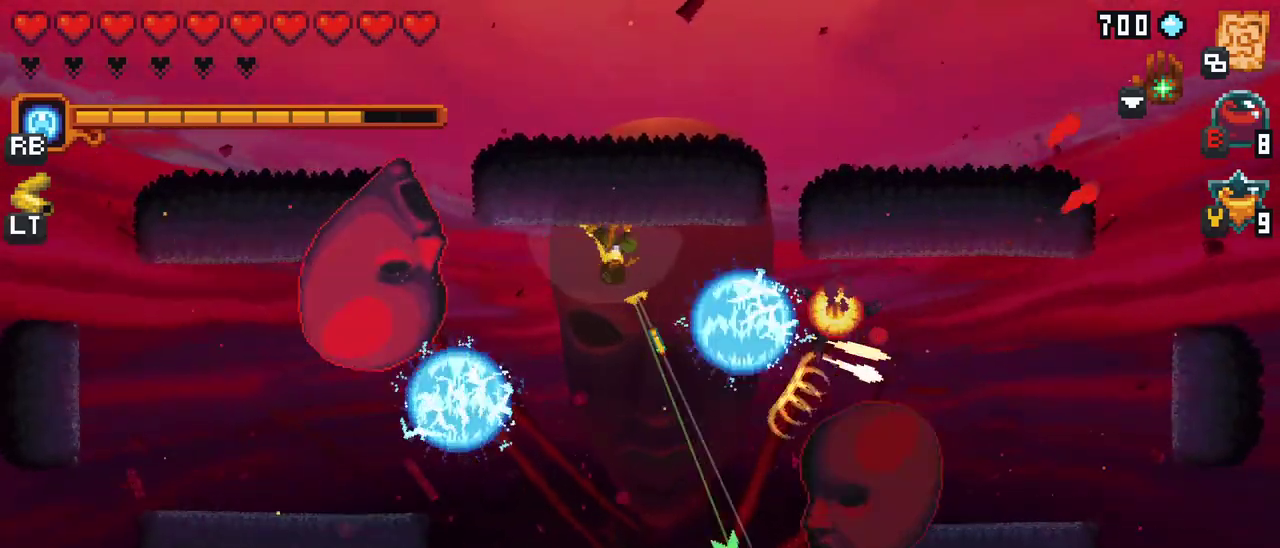
{"buttons": [], "left_stick": "right", "events": [[17, "left_stick", "down"], [133, "A", "down"], [317, "A", "up"], [333, "left_stick", "down-right"], [433, "left_stick", "right"]]}
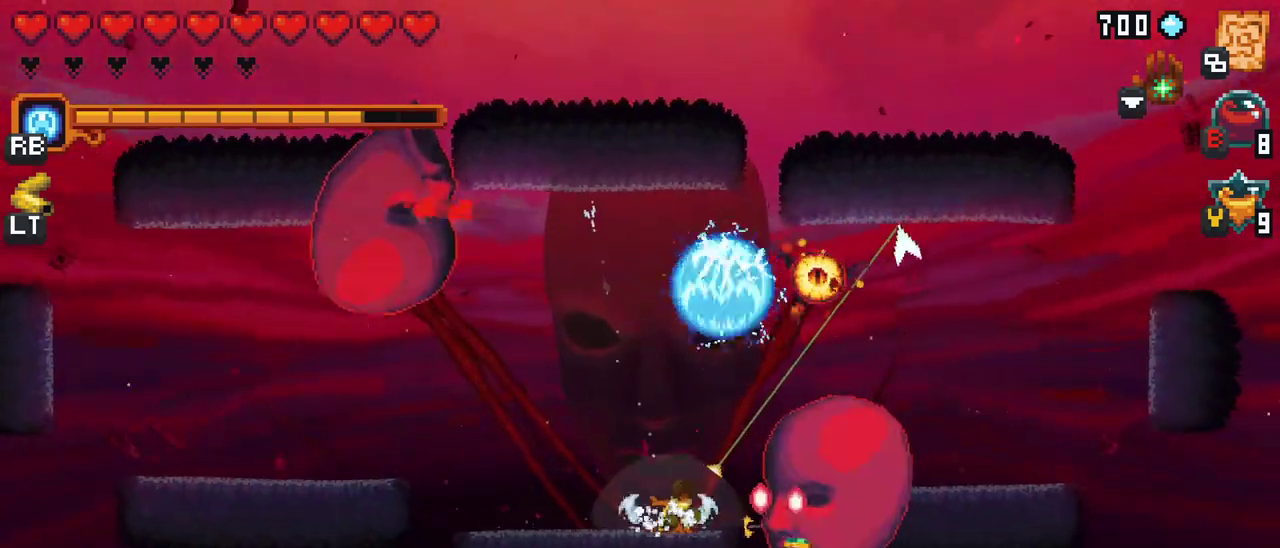
{"buttons": [], "left_stick": "up-right", "events": [[33, "X", "down"], [450, "X", "up"], [500, "left_stick", "up-right"]]}
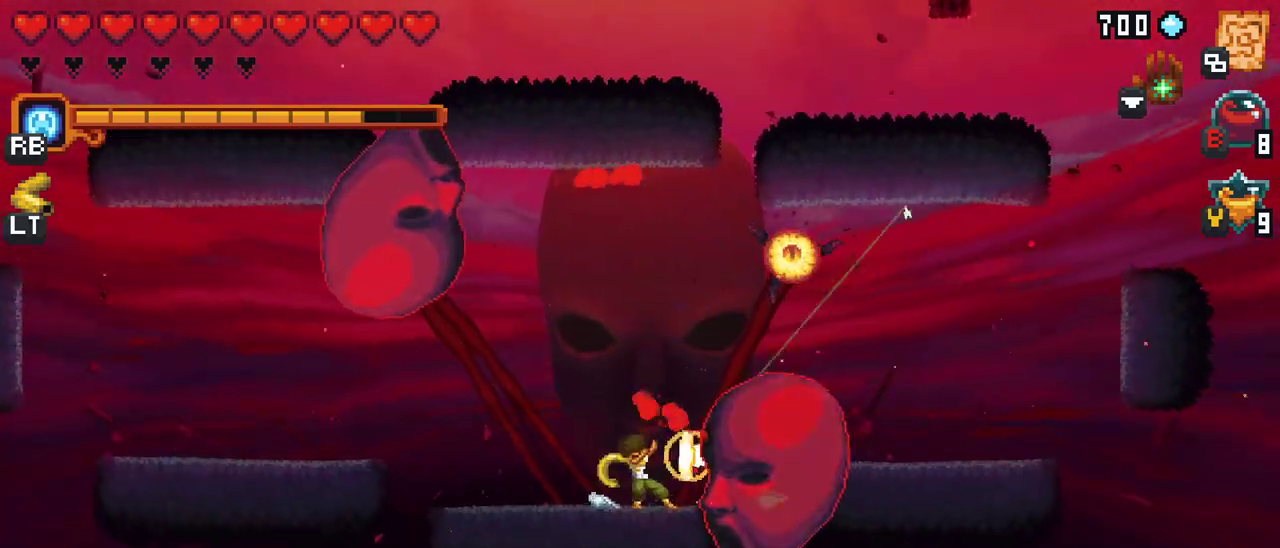
{"buttons": [], "left_stick": "up", "events": [[167, "left_stick", "up"]]}
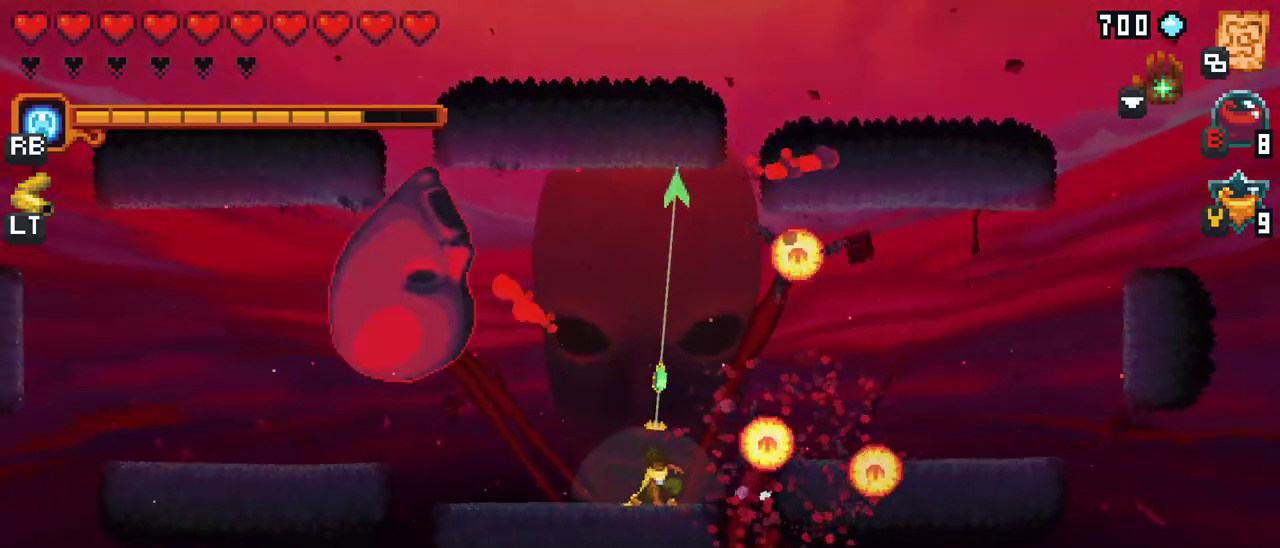
{"buttons": ["A"], "left_stick": "up-right", "events": [[67, "left_stick", "up-right"], [500, "A", "down"]]}
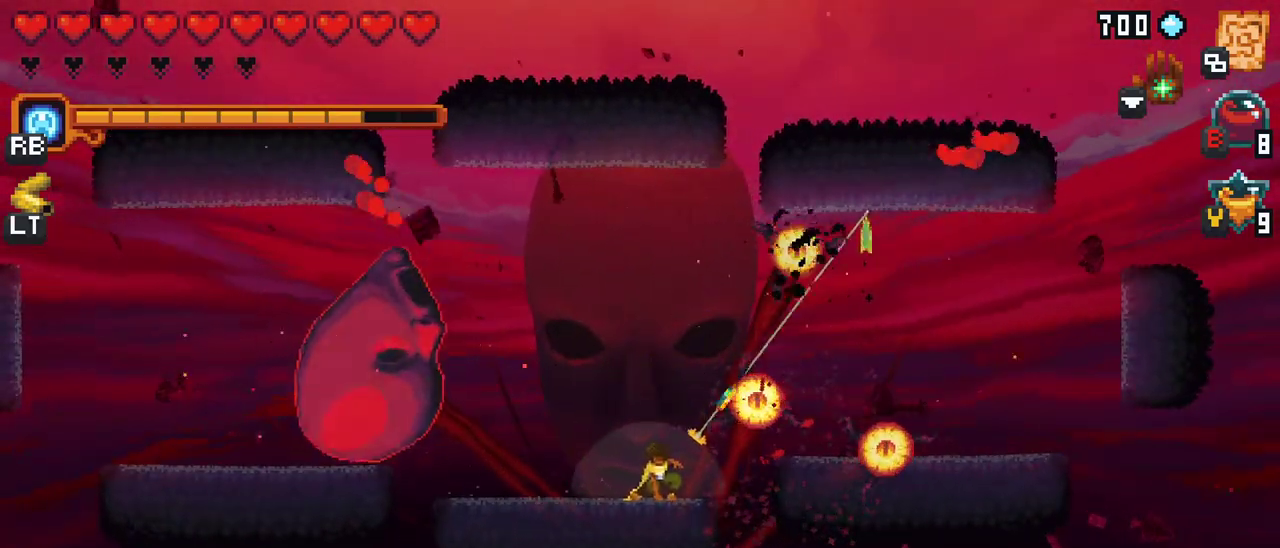
{"buttons": [], "left_stick": "down-right", "events": [[133, "A", "up"], [133, "left_stick", "up"], [433, "left_stick", "right"], [483, "left_stick", "down-right"]]}
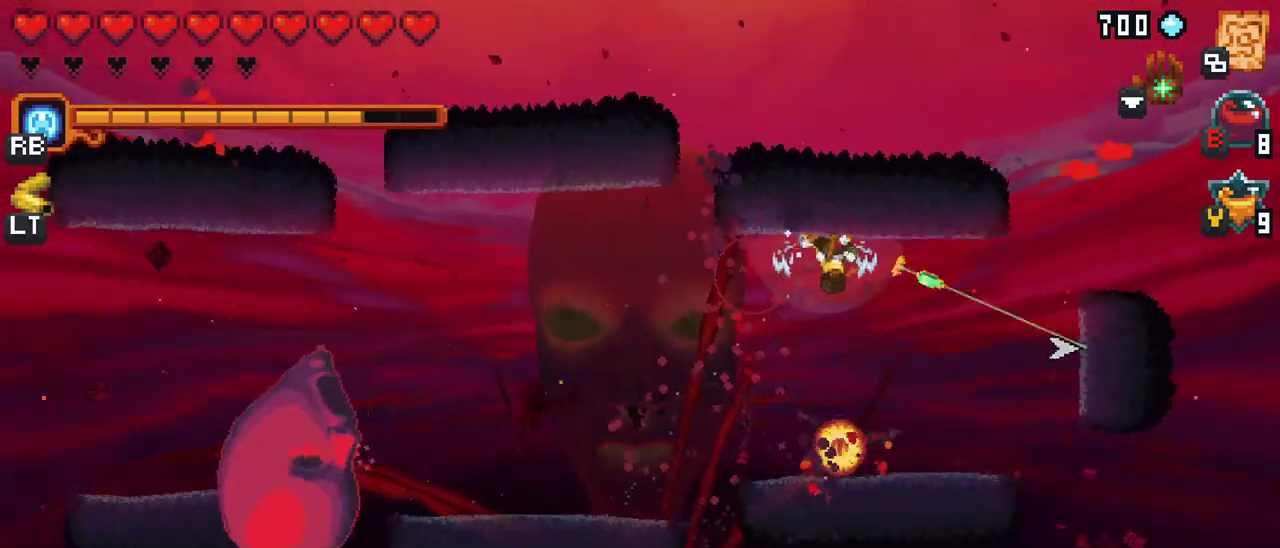
{"buttons": [], "left_stick": "down", "events": [[33, "left_stick", "down"], [317, "A", "down"], [433, "A", "up"]]}
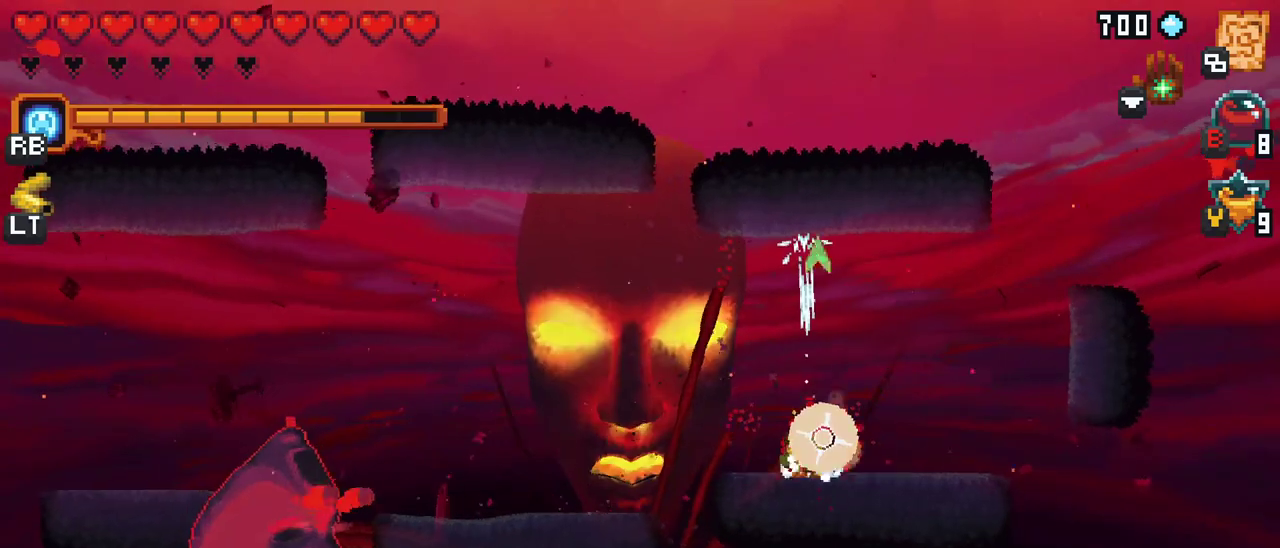
{"buttons": [], "left_stick": "up-left", "events": [[83, "left_stick", "up-left"]]}
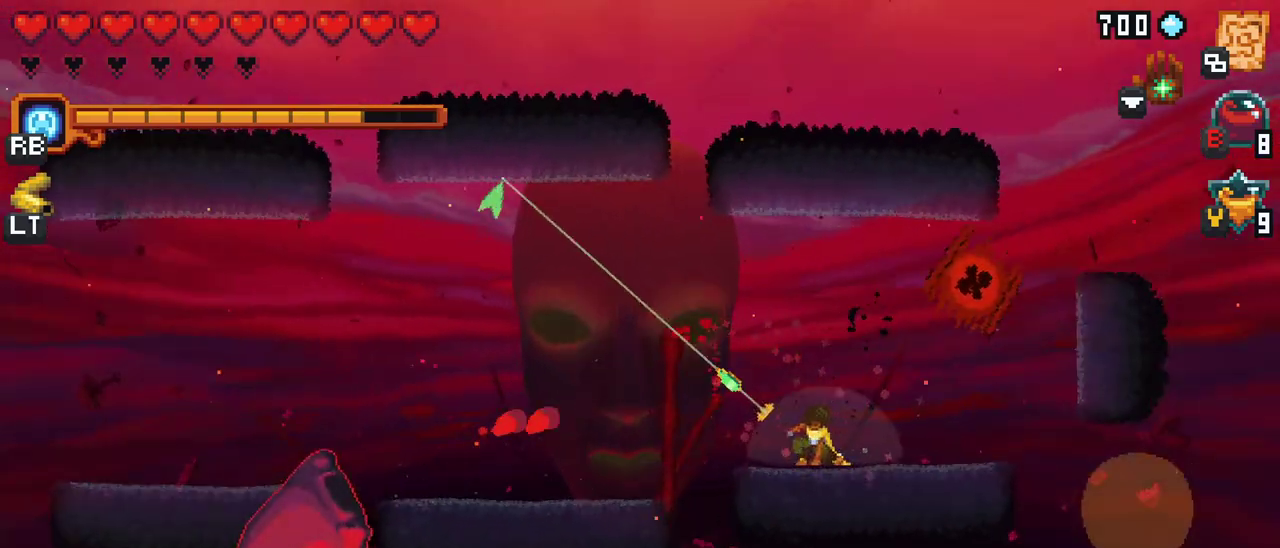
{"buttons": [], "left_stick": "down-left", "events": [[100, "A", "down"], [217, "A", "up"], [300, "left_stick", "up"], [483, "left_stick", "down-left"]]}
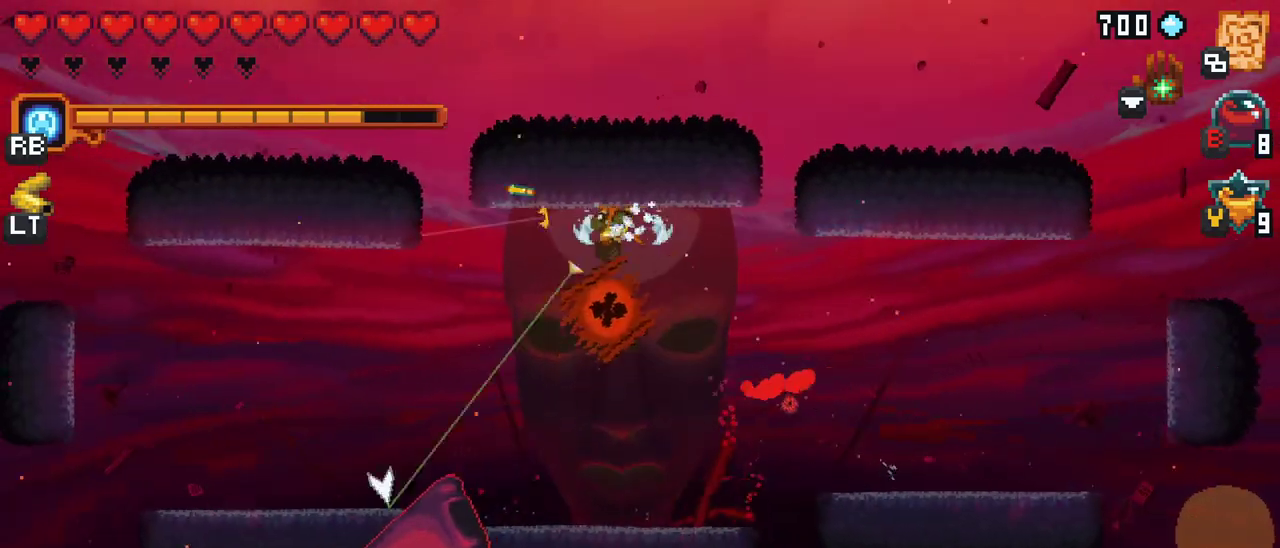
{"buttons": ["X"], "left_stick": "down-left", "events": [[217, "X", "down"]]}
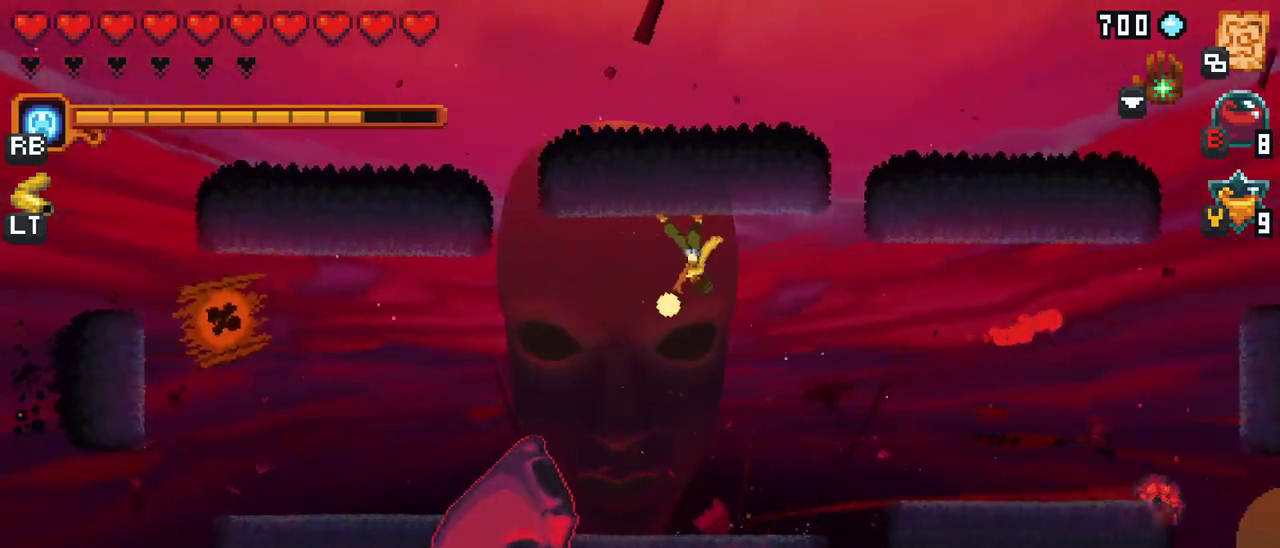
{"buttons": [], "left_stick": "down-left", "events": [[217, "X", "up"]]}
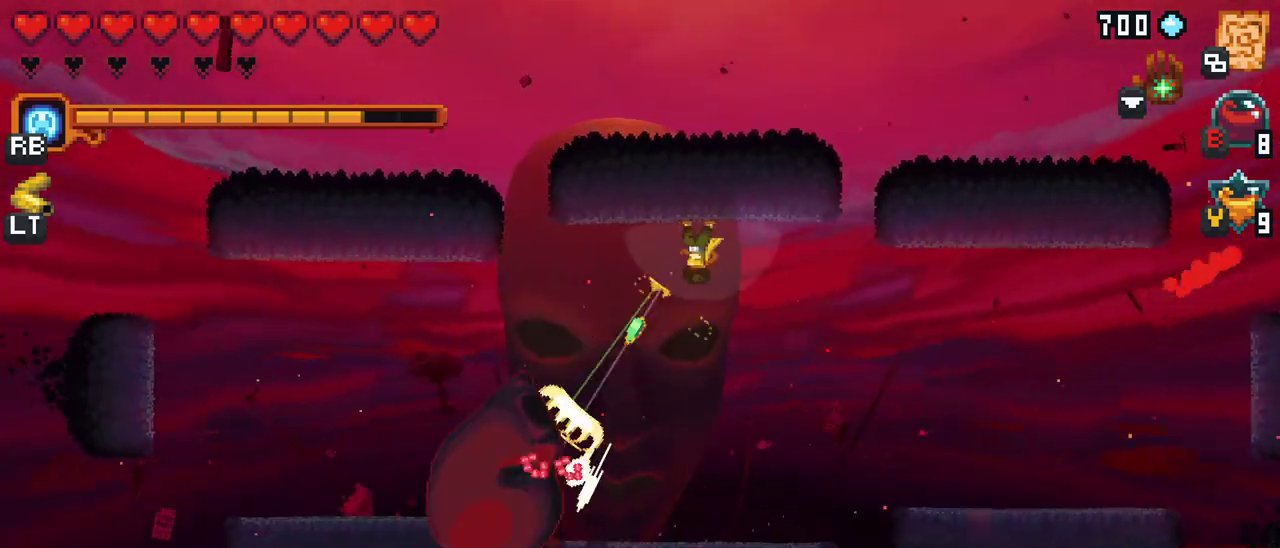
{"buttons": ["A"], "left_stick": "down-left", "events": [[33, "left_stick", "down"], [233, "left_stick", "down-left"], [367, "A", "down"]]}
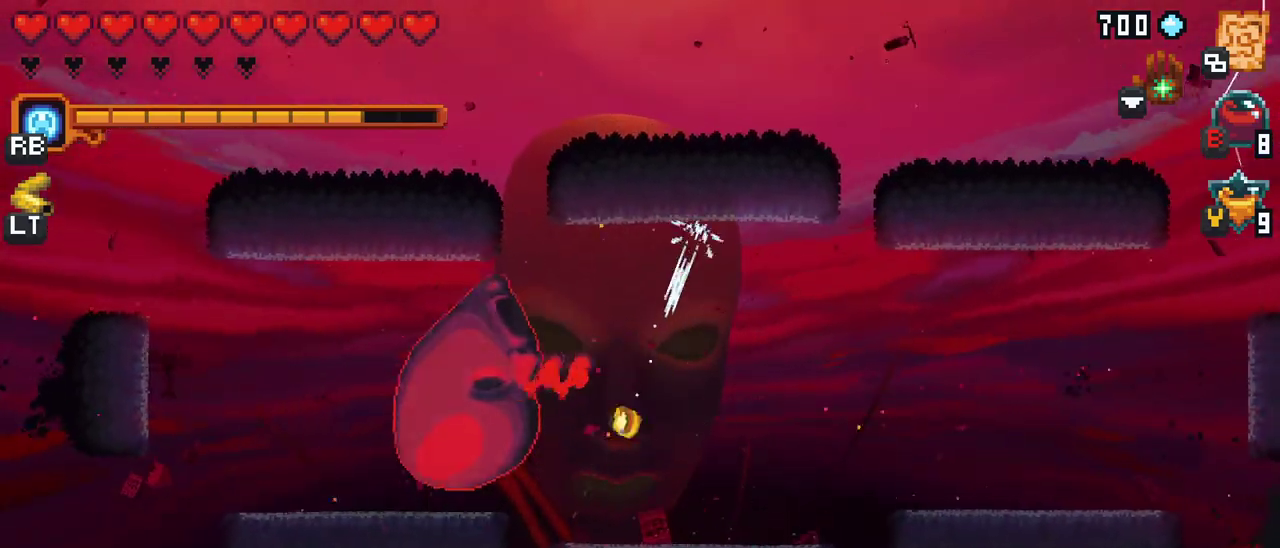
{"buttons": ["X"], "left_stick": "up-left", "events": [[33, "A", "up"], [233, "left_stick", "up-left"], [267, "X", "down"]]}
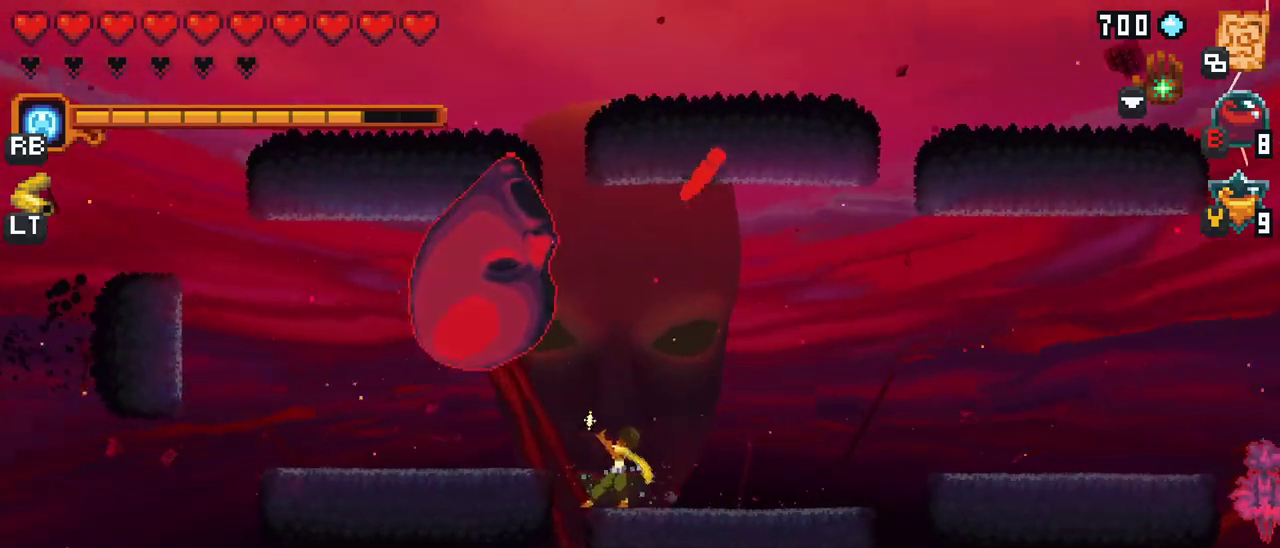
{"buttons": [], "left_stick": "up-left", "events": [[233, "X", "up"]]}
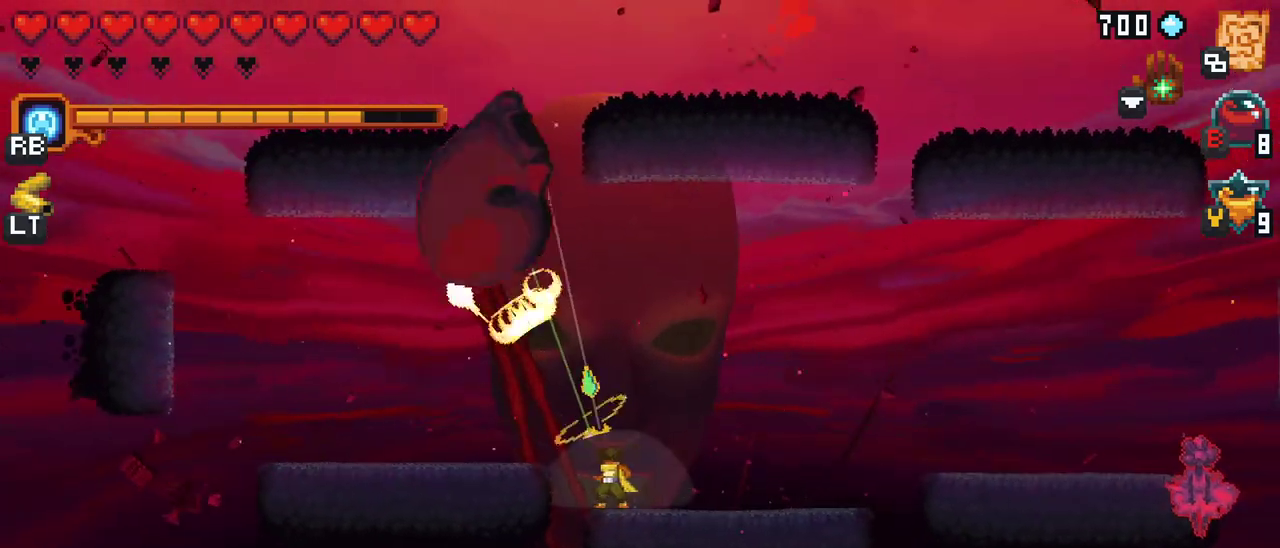
{"buttons": ["X"], "left_stick": "up", "events": [[167, "left_stick", "up"], [433, "X", "down"]]}
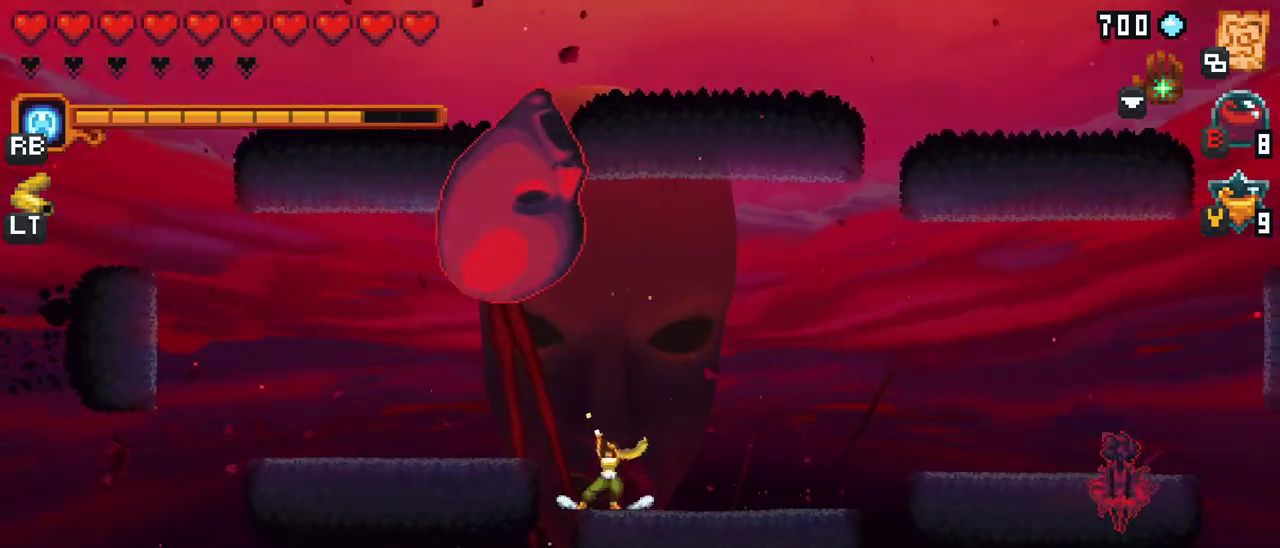
{"buttons": [], "left_stick": "up", "events": [[450, "X", "up"]]}